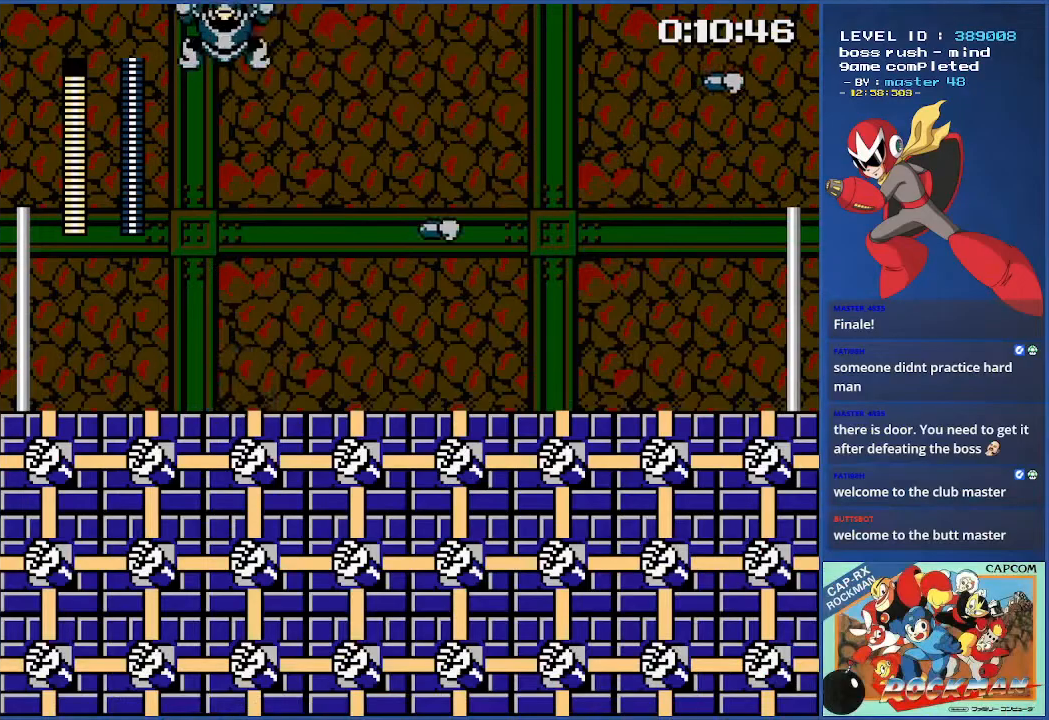
Gameplay with a controller (PlayStation layout); each line is a JSON object with the inputs held at the frame after it. "events" lists button and stick changes between this image and that frame as [ms after this image, input, new state], when the widget could be followed in between. Not read: CIRCLE DPAD_RIGHT L2 L3 R2 R3.
{"buttons": ["CROSS"], "events": [[17, "DPAD_LEFT", "up"], [217, "CROSS", "down"]]}
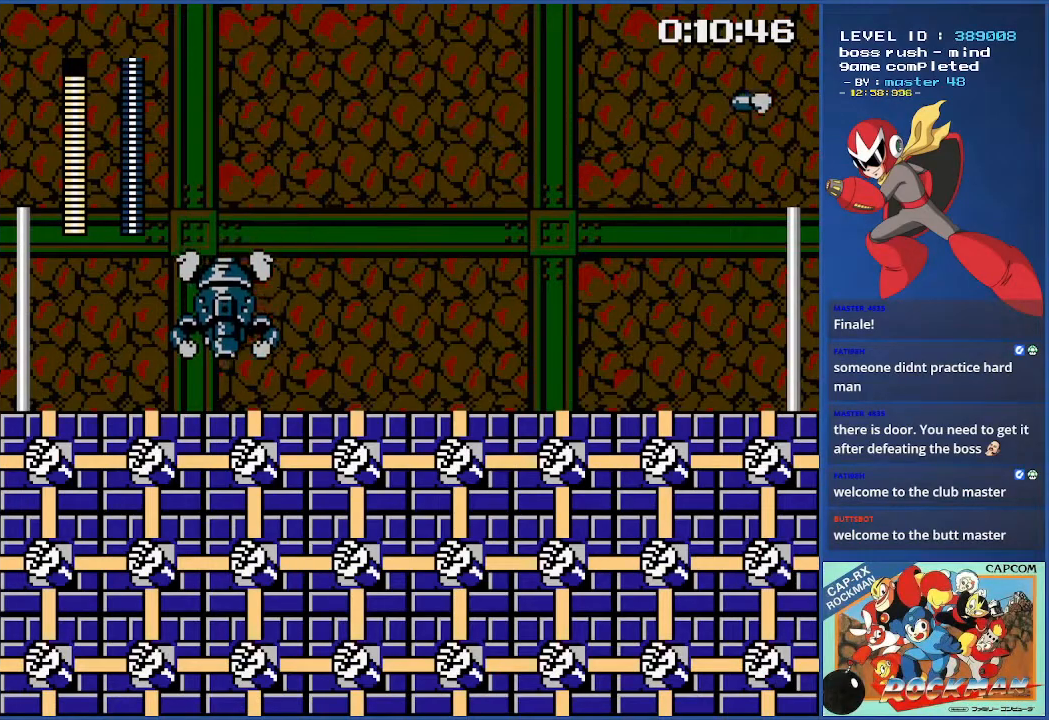
{"buttons": [], "events": [[468, "CROSS", "up"]]}
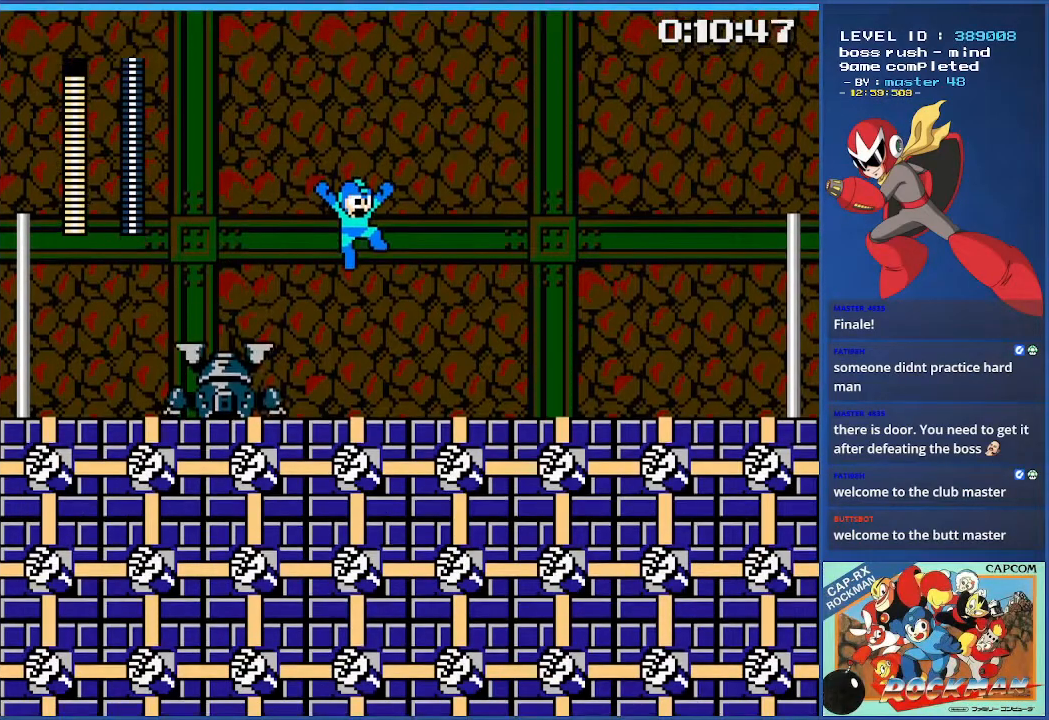
{"buttons": [], "events": []}
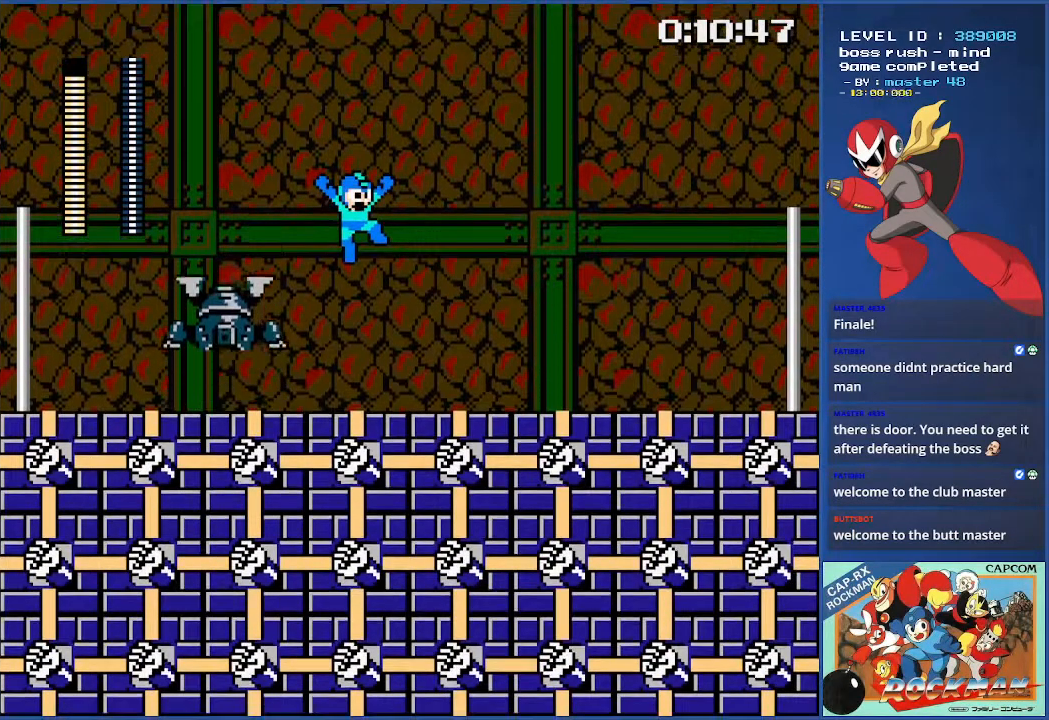
{"buttons": [], "events": [[317, "DPAD_LEFT", "down"], [384, "DPAD_LEFT", "up"]]}
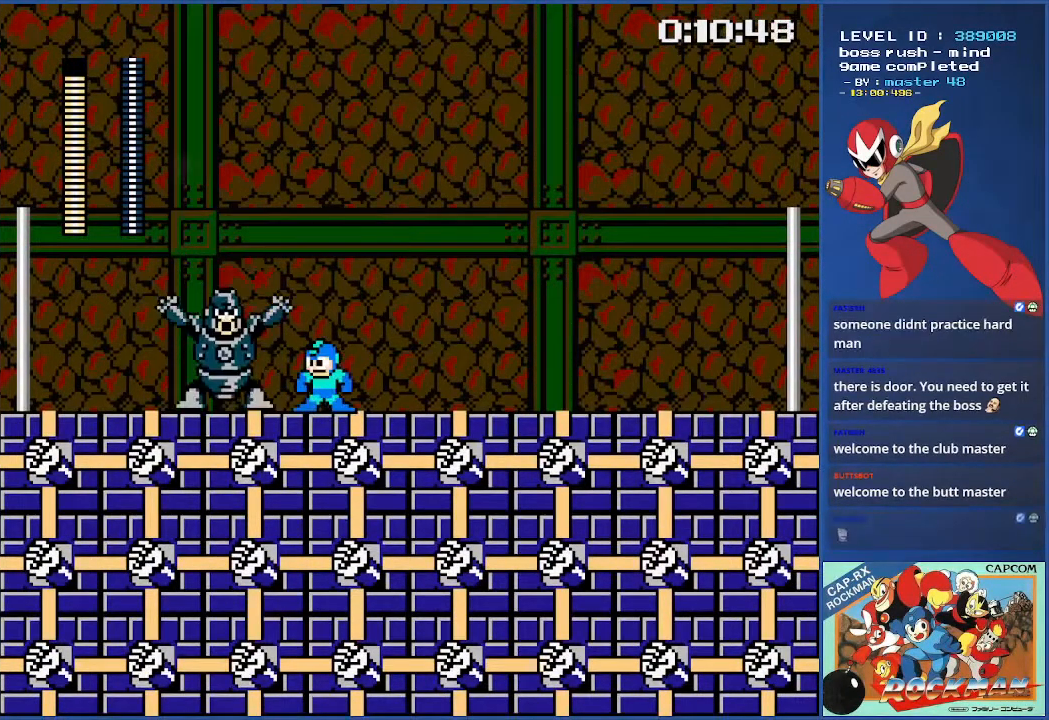
{"buttons": ["CROSS"], "events": [[317, "CROSS", "down"]]}
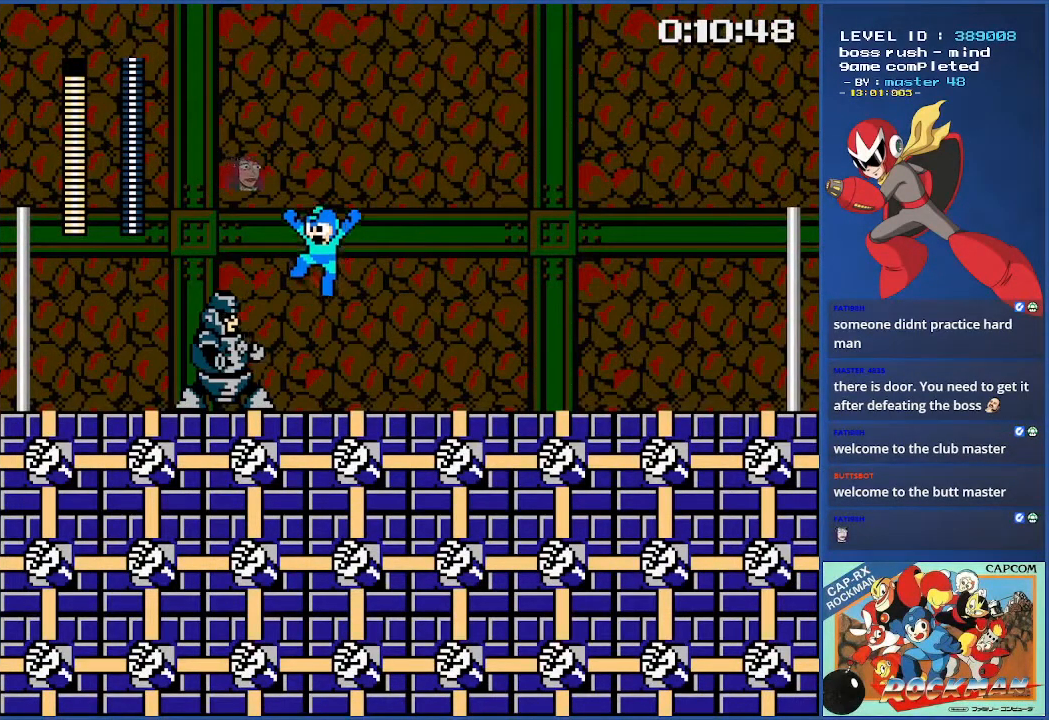
{"buttons": [], "events": [[367, "CROSS", "up"]]}
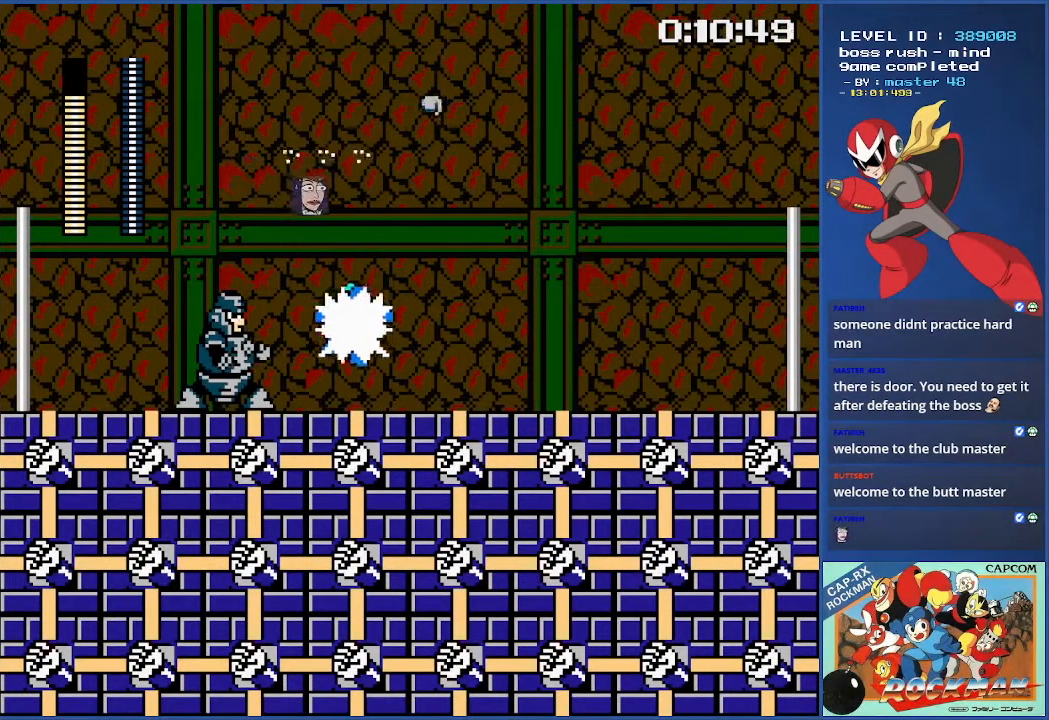
{"buttons": ["DPAD_LEFT"], "events": [[133, "DPAD_LEFT", "down"]]}
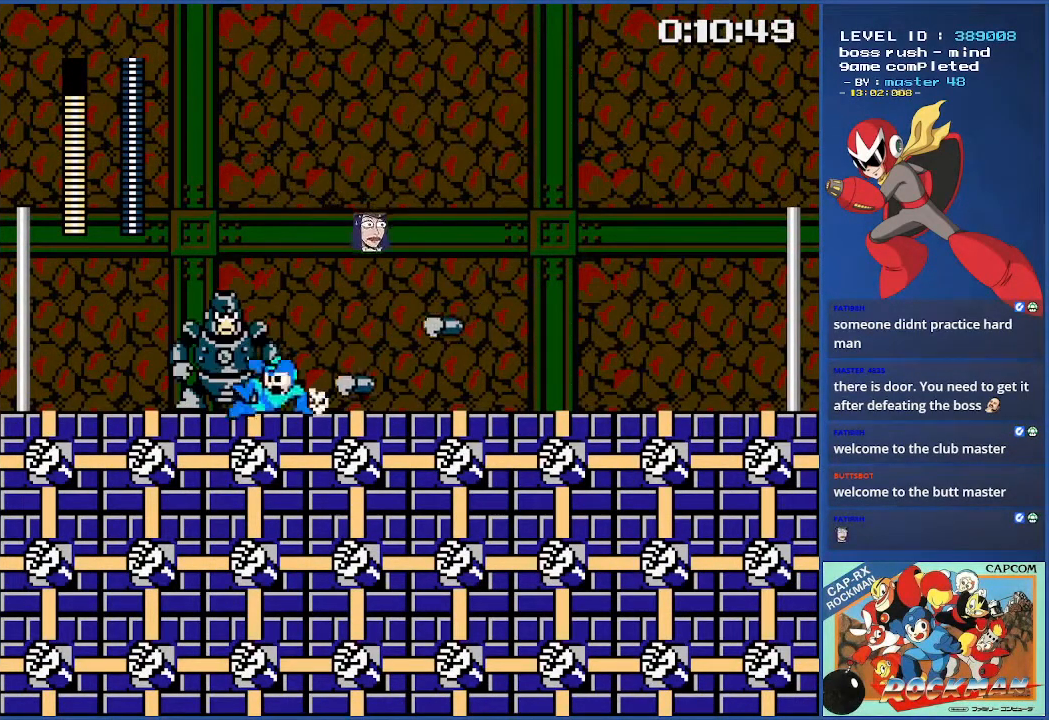
{"buttons": ["DPAD_LEFT"], "events": []}
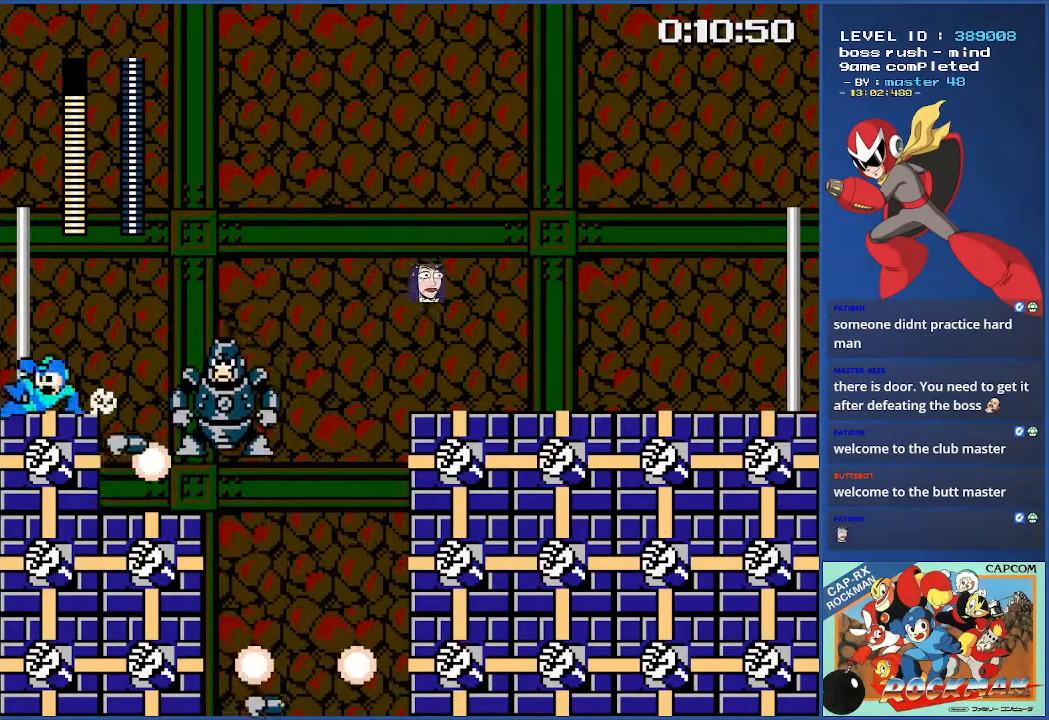
{"buttons": [], "events": [[167, "DPAD_LEFT", "up"], [183, "CROSS", "down"], [434, "CROSS", "up"]]}
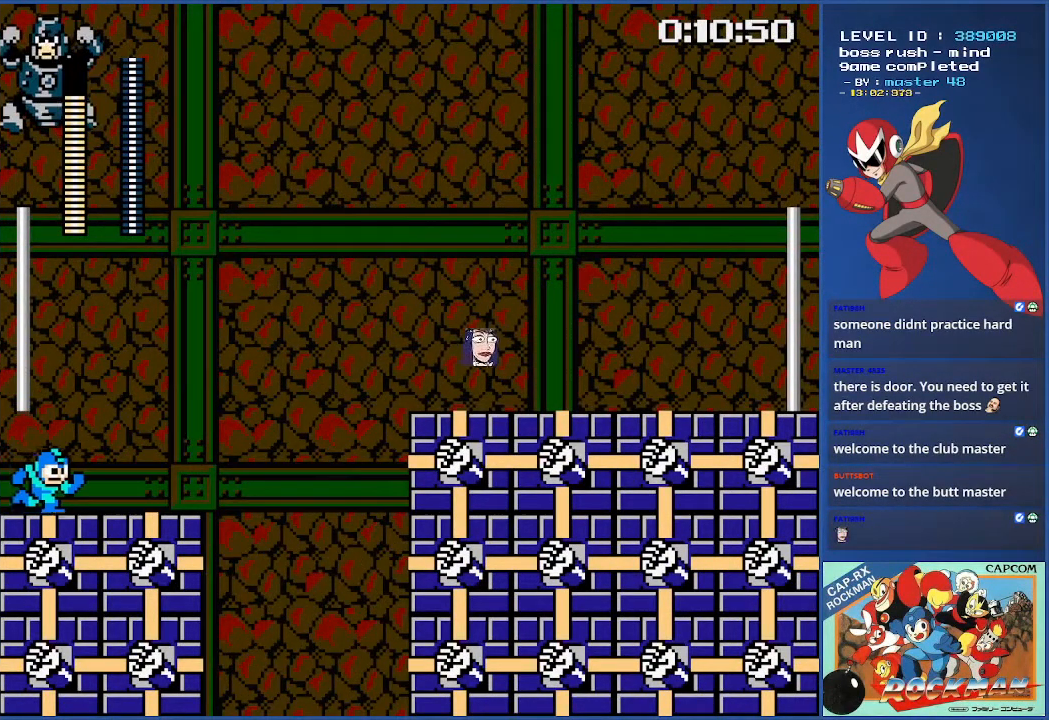
{"buttons": ["CROSS"], "events": [[434, "CROSS", "down"]]}
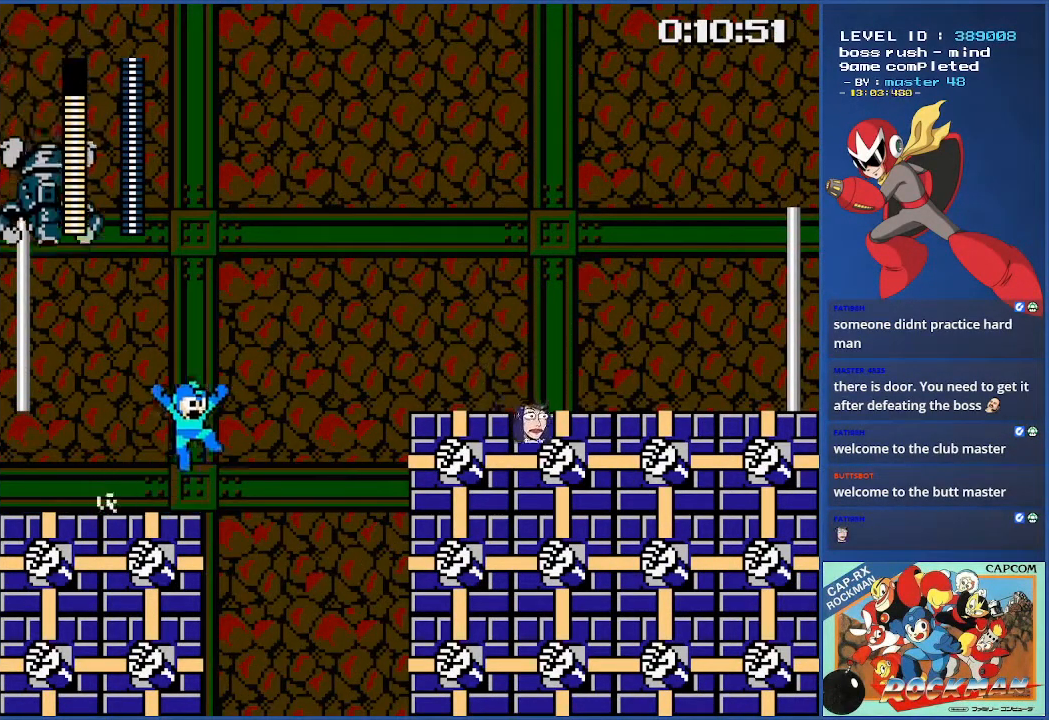
{"buttons": [], "events": [[117, "DPAD_LEFT", "down"], [250, "DPAD_LEFT", "up"], [300, "CROSS", "up"]]}
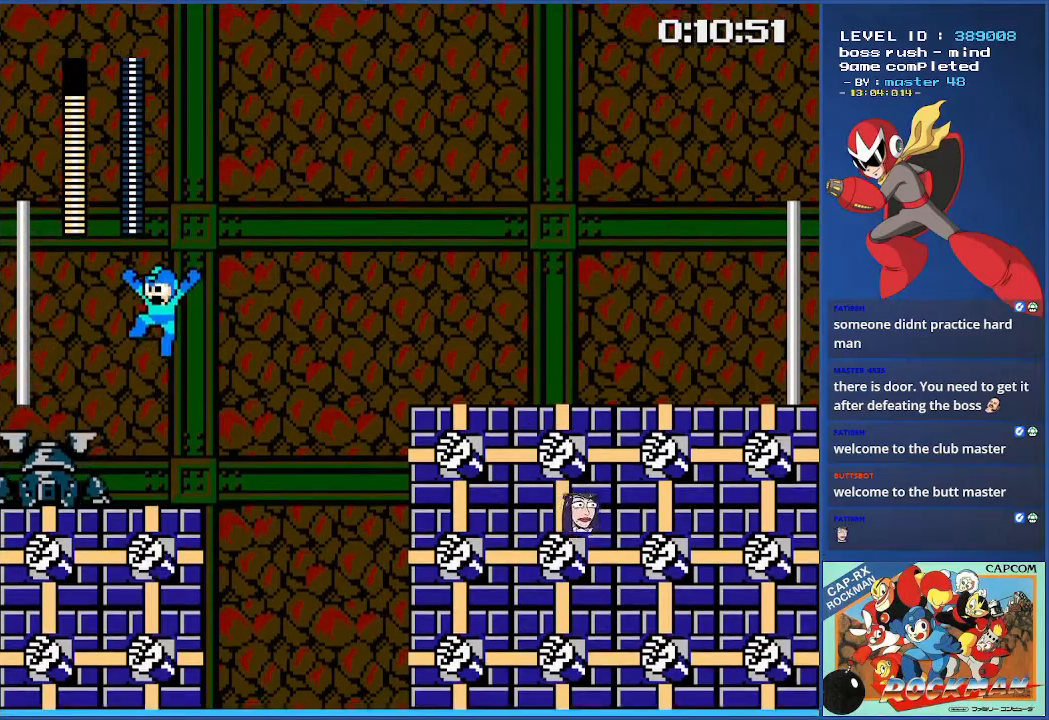
{"buttons": [], "events": []}